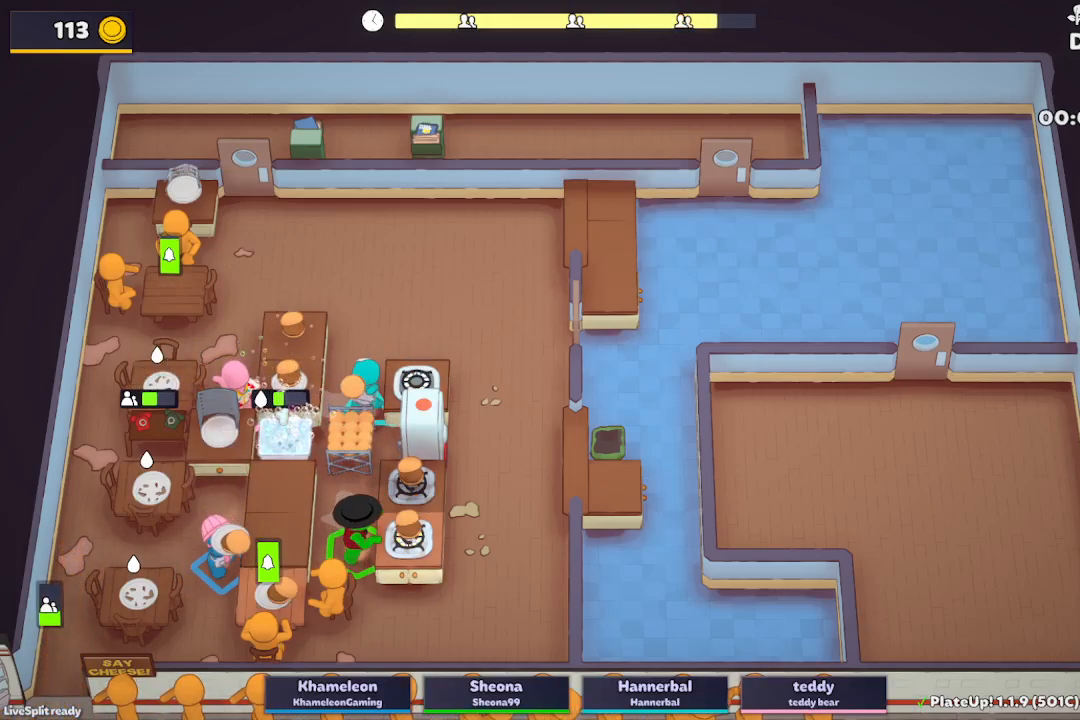
Gameplay with a controller (Xbox layout); each line is a JSON object with the inputs held at the frame after it. "events" lists button and stick changes between this image and that frame as [ms after this image, input, new state], when the widget could be followed in between. Not read: L3 R3 right_stick.
{"buttons": ["L2"], "left_stick": "up-left", "events": [[183, "A", "down"], [300, "A", "up"], [300, "left_stick", "up-right"], [383, "left_stick", "up-left"]]}
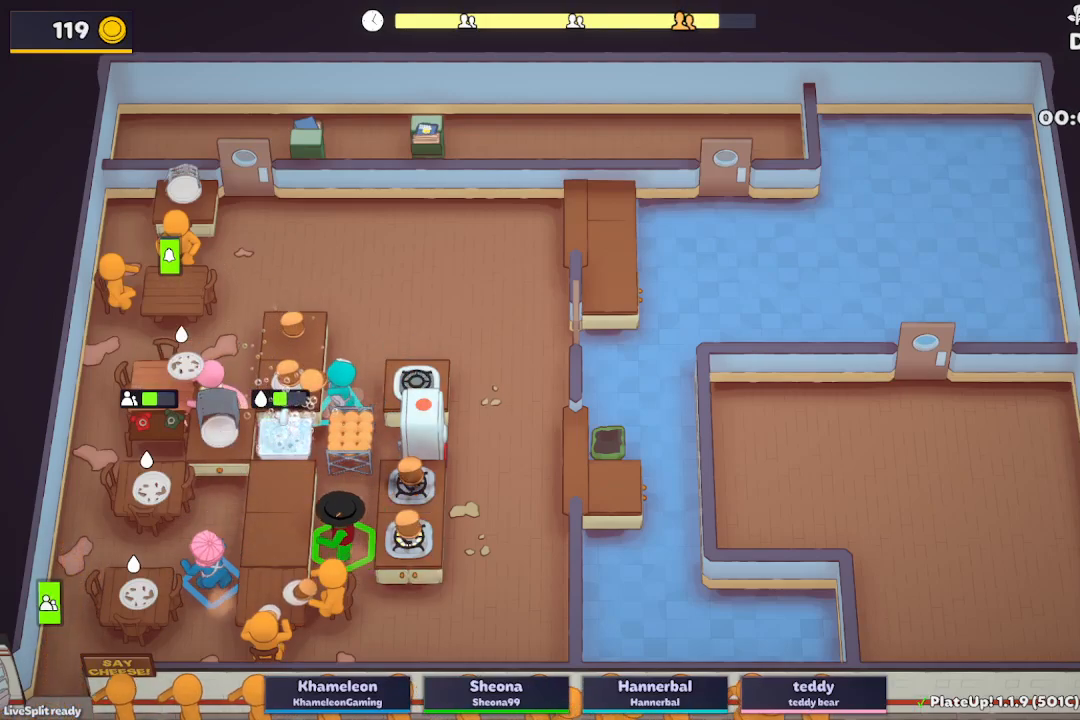
{"buttons": ["L2"], "left_stick": "up-right", "events": [[133, "left_stick", "down-left"], [183, "A", "down"], [283, "left_stick", "down-right"], [317, "A", "up"], [383, "left_stick", "up-right"]]}
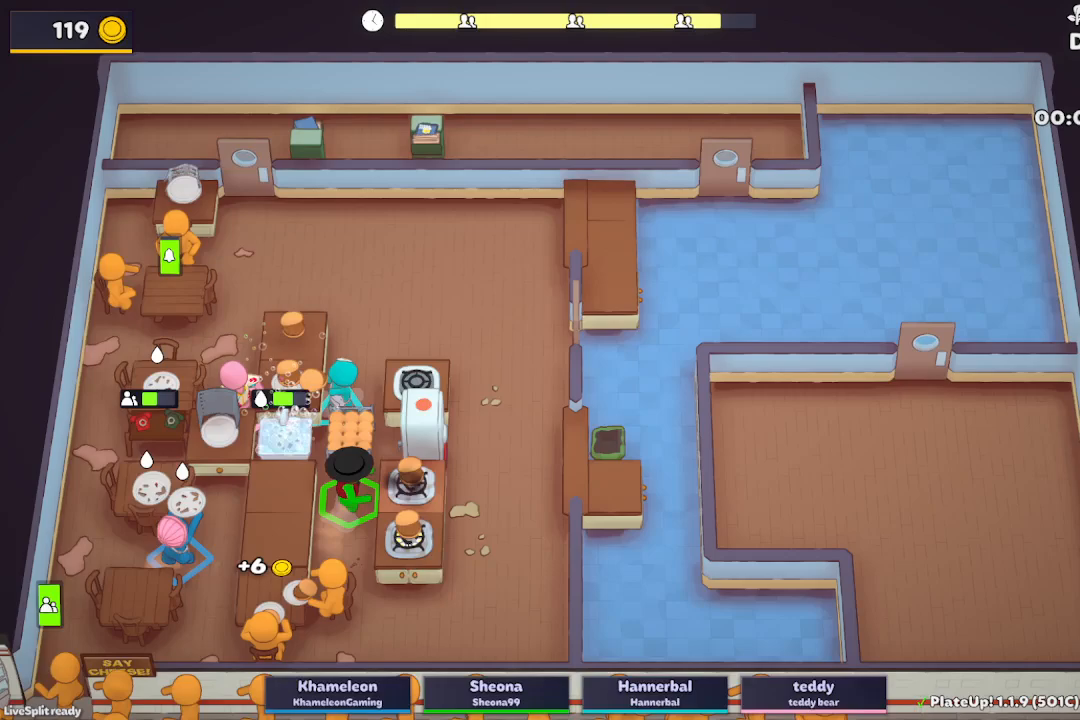
{"buttons": ["L2"], "left_stick": "up-right", "events": []}
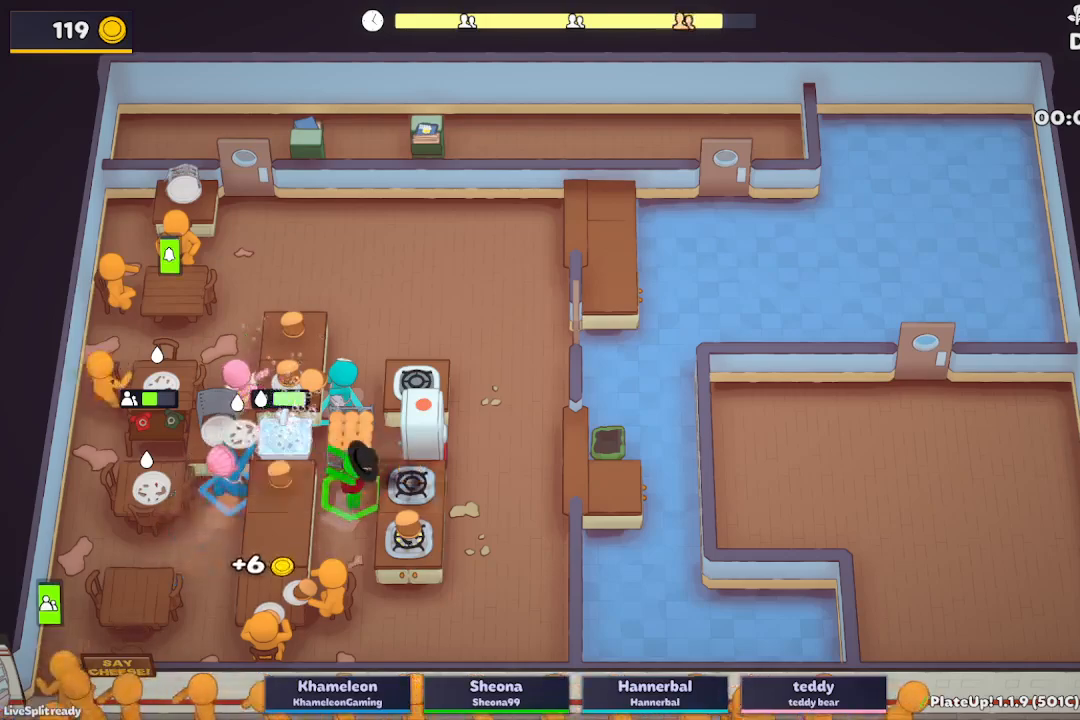
{"buttons": ["L2", "R1"], "left_stick": "up-right", "events": [[133, "R1", "down"], [367, "A", "down"], [483, "A", "up"]]}
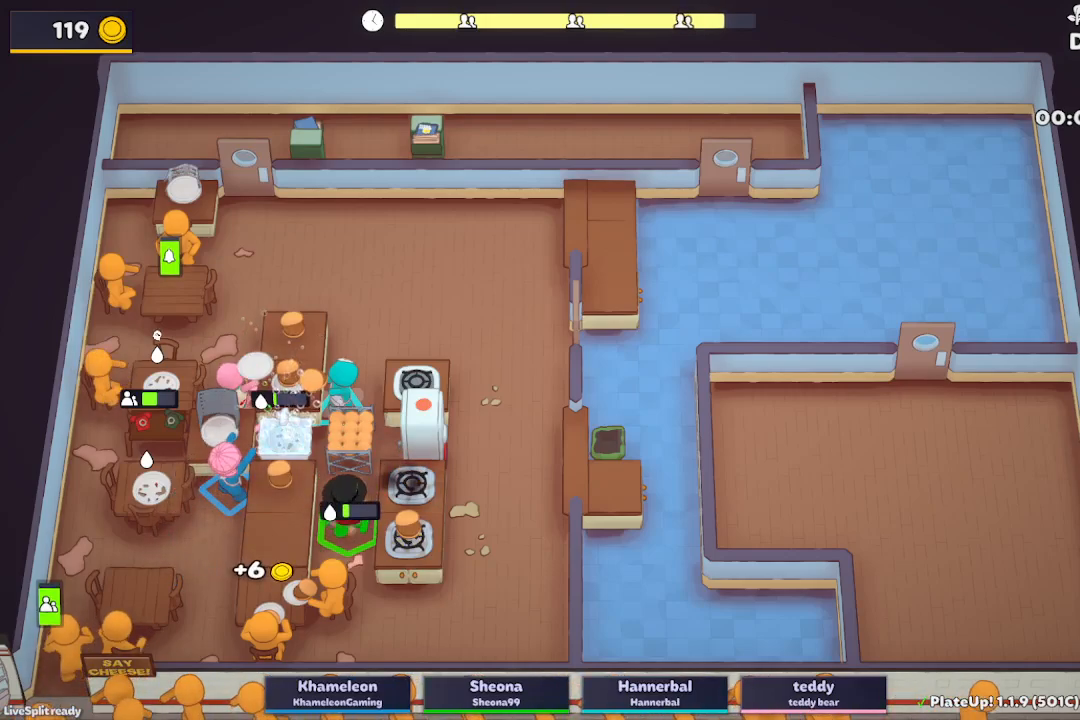
{"buttons": ["L2", "R1"], "left_stick": "up-right", "events": []}
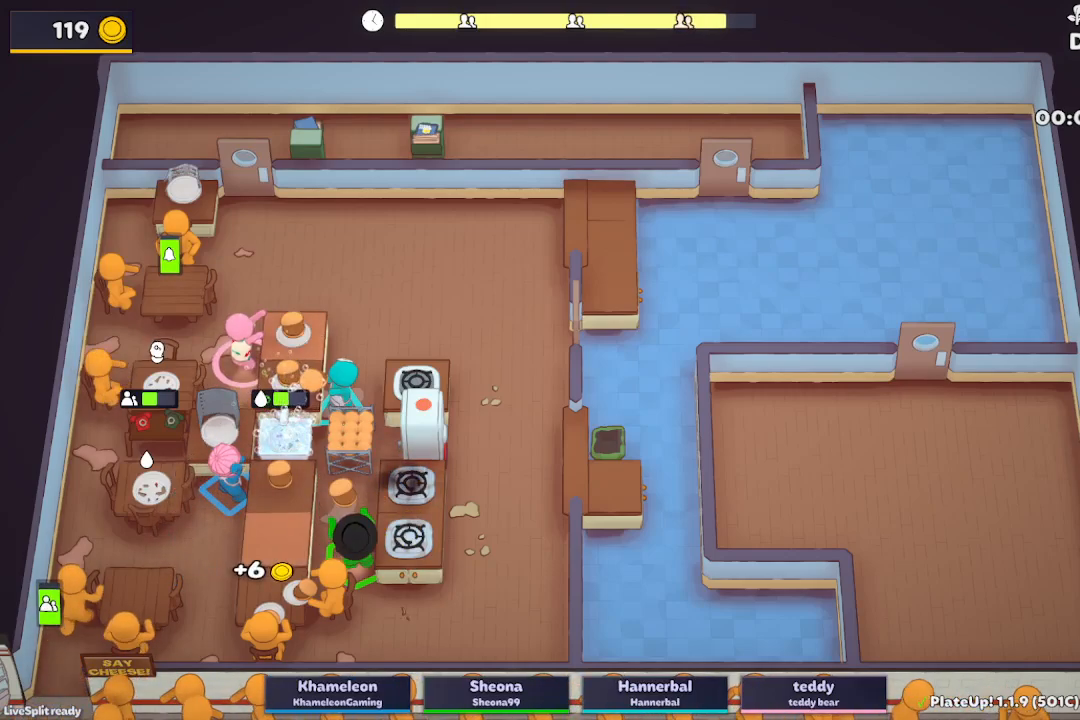
{"buttons": ["L2", "R1"], "left_stick": "up-right", "events": []}
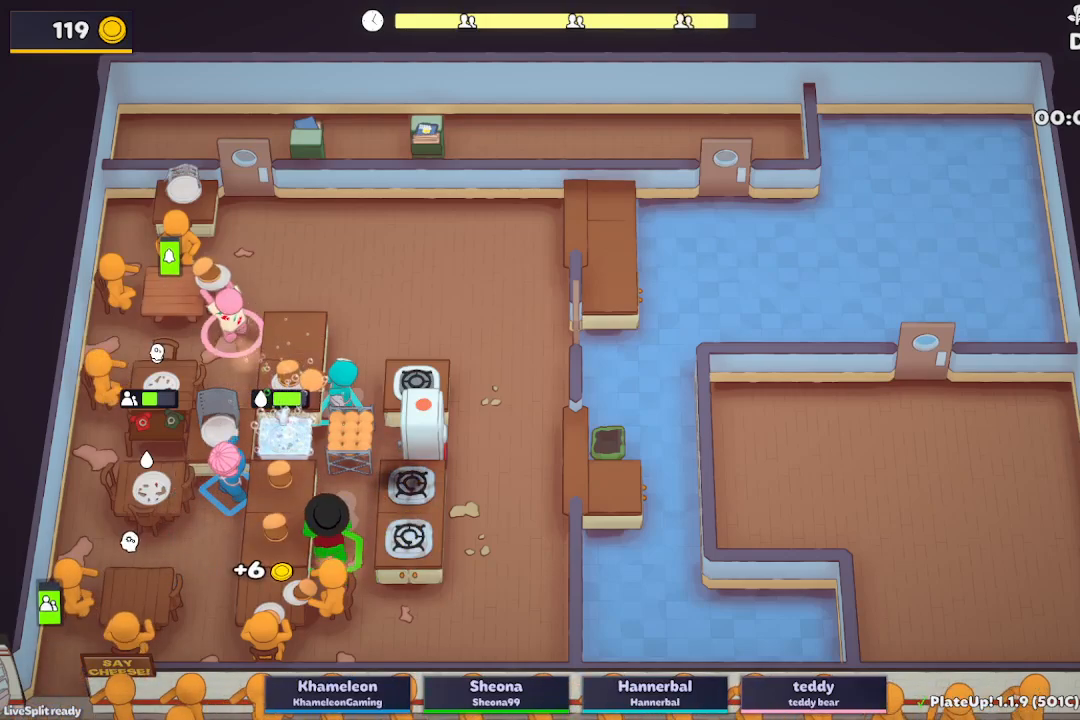
{"buttons": ["A", "L2"], "left_stick": "up-right", "events": [[333, "A", "down"], [450, "R1", "up"]]}
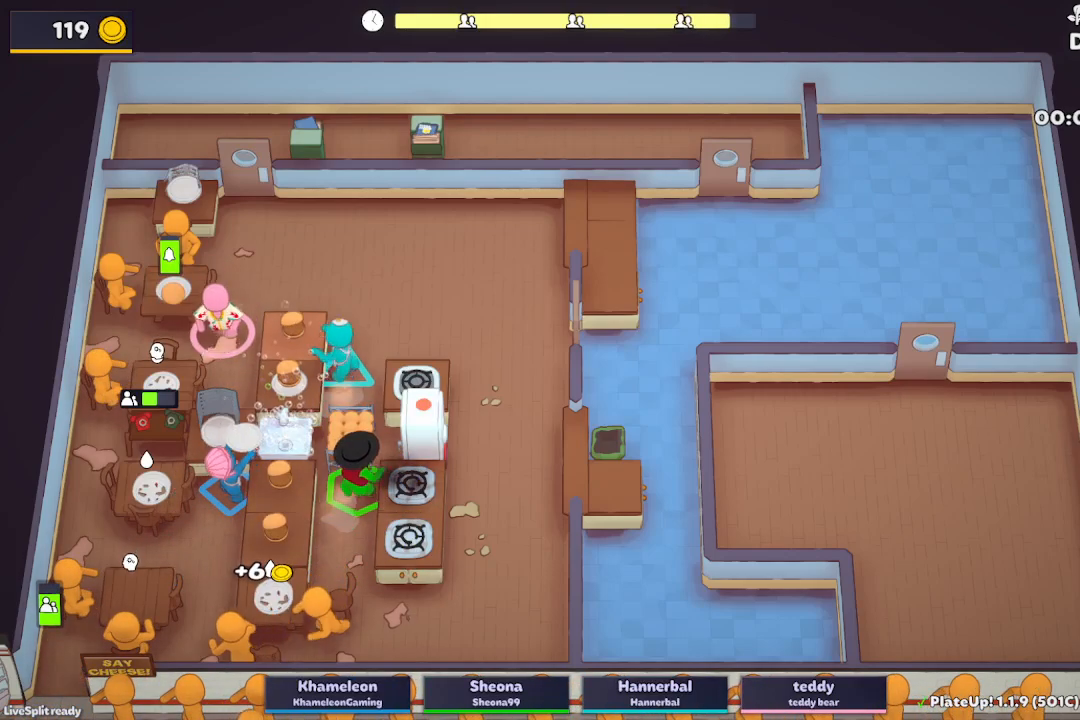
{"buttons": ["L2"], "left_stick": "down", "events": [[17, "A", "up"], [50, "left_stick", "right"], [133, "A", "down"], [133, "R1", "down"], [233, "A", "up"], [317, "A", "down"], [383, "A", "up"], [383, "R1", "up"], [400, "left_stick", "down"]]}
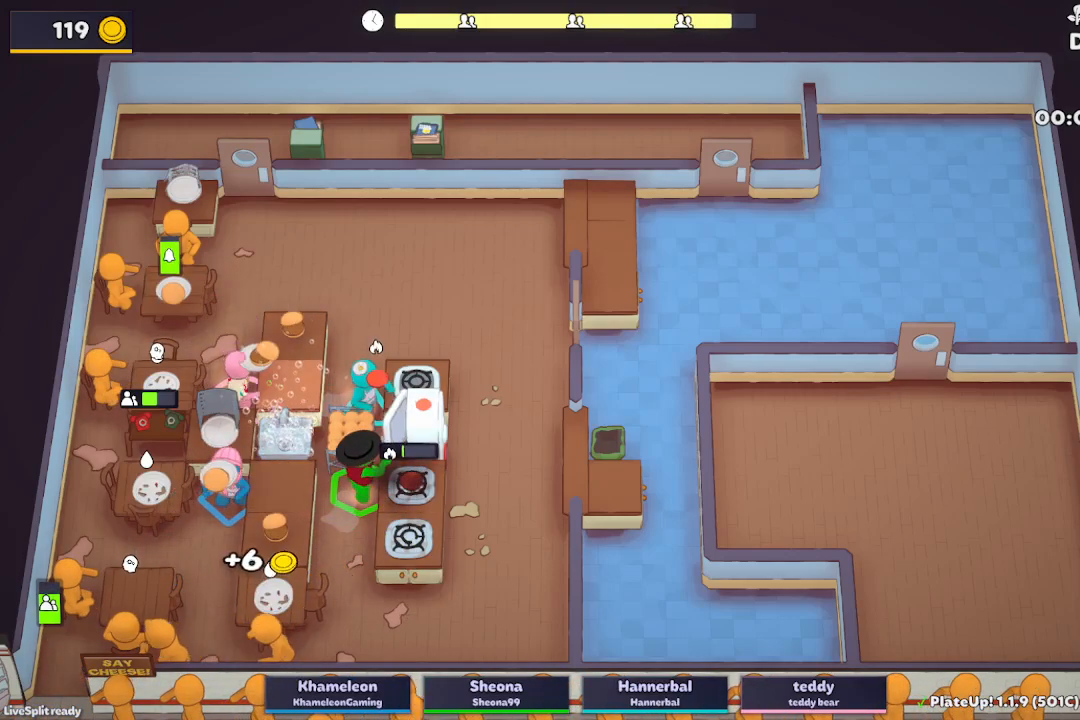
{"buttons": ["A", "L2"], "left_stick": "down-right", "events": [[400, "A", "down"], [450, "left_stick", "down-right"]]}
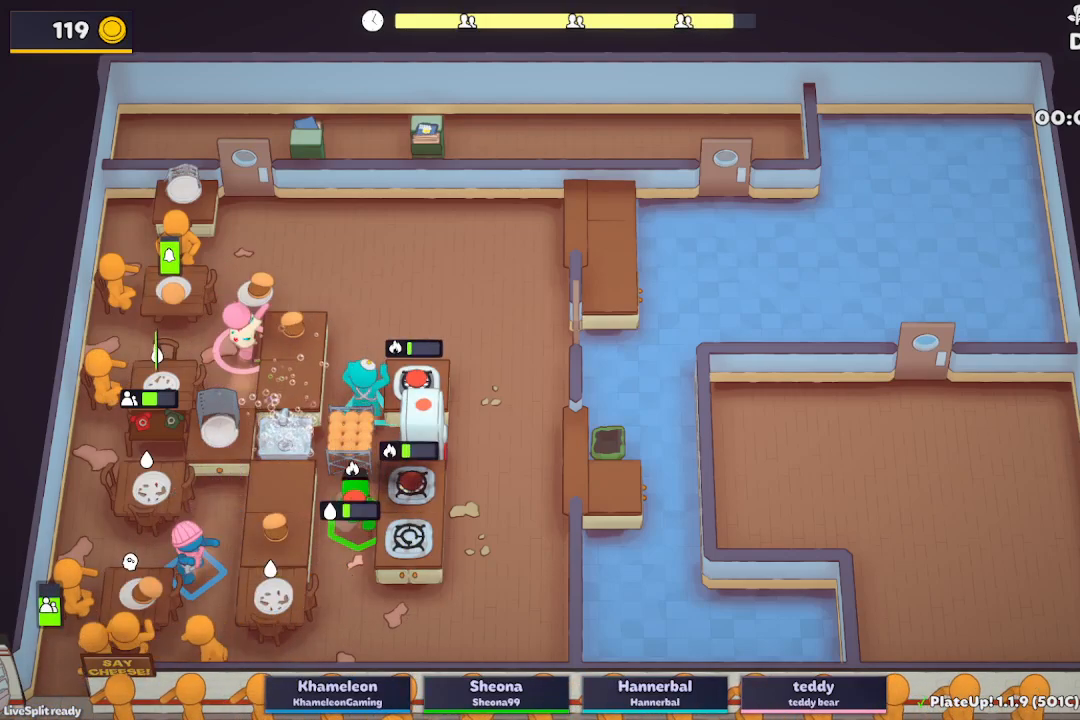
{"buttons": ["L2"], "left_stick": "up-left", "events": [[17, "A", "up"], [83, "left_stick", "up-right"], [250, "left_stick", "up-left"]]}
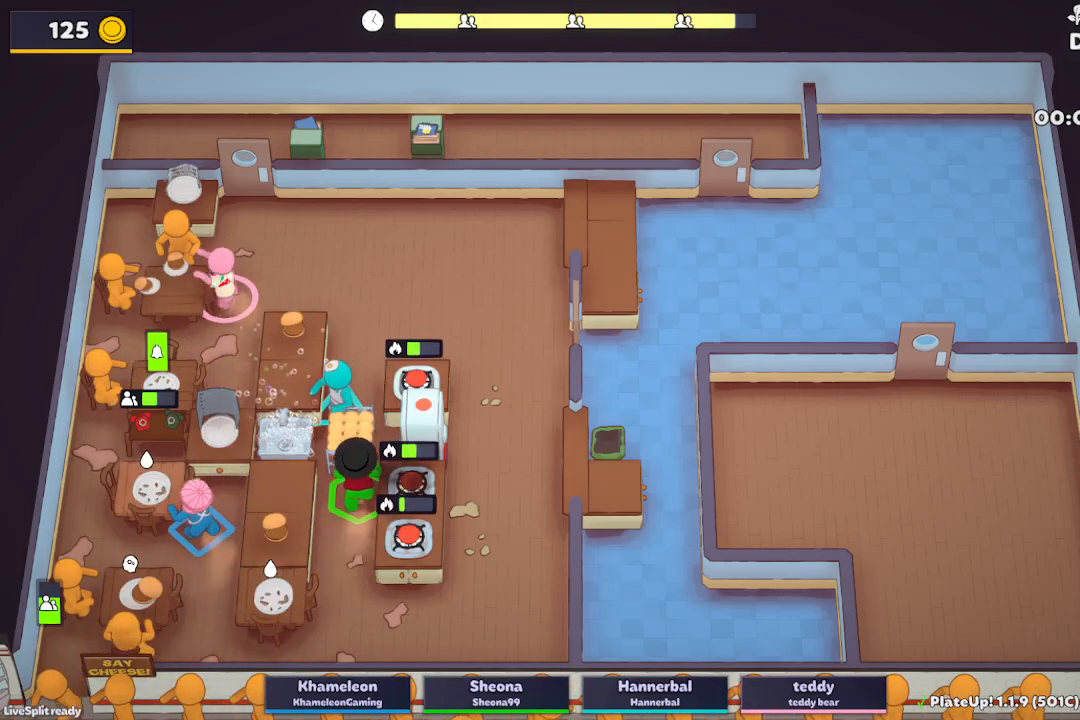
{"buttons": ["A", "L2"], "left_stick": "up-right", "events": [[100, "A", "down"], [200, "A", "up"], [200, "left_stick", "up-right"], [483, "A", "down"]]}
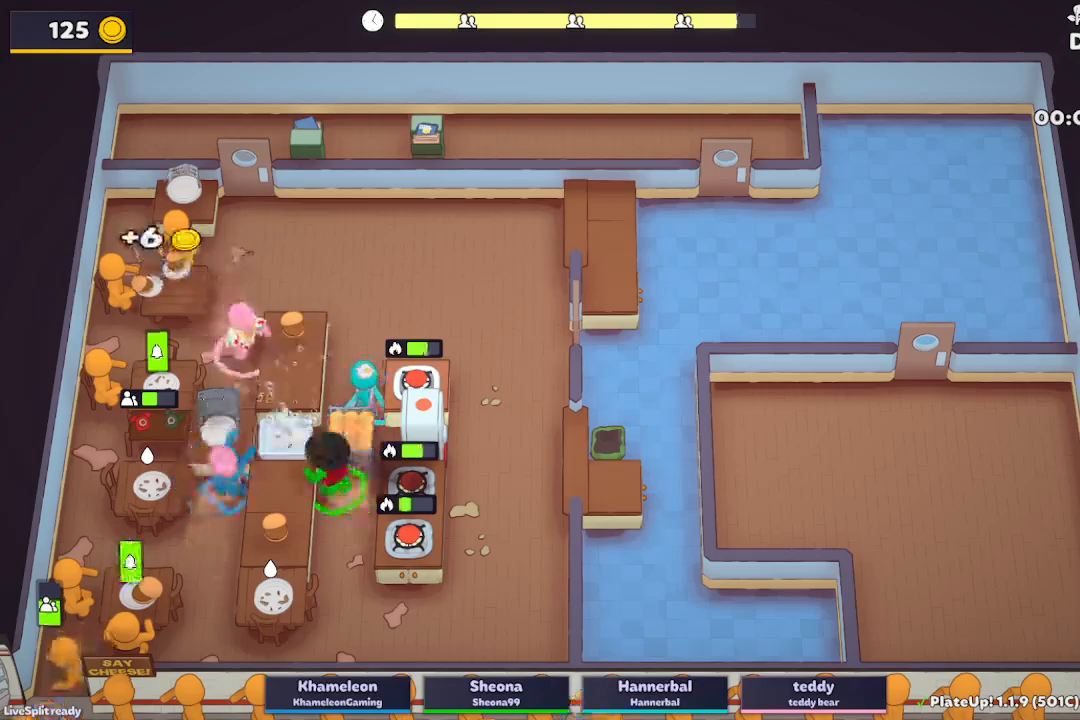
{"buttons": ["L2"], "left_stick": "up-left", "events": [[83, "A", "up"], [83, "left_stick", "up-left"], [383, "A", "down"], [483, "A", "up"]]}
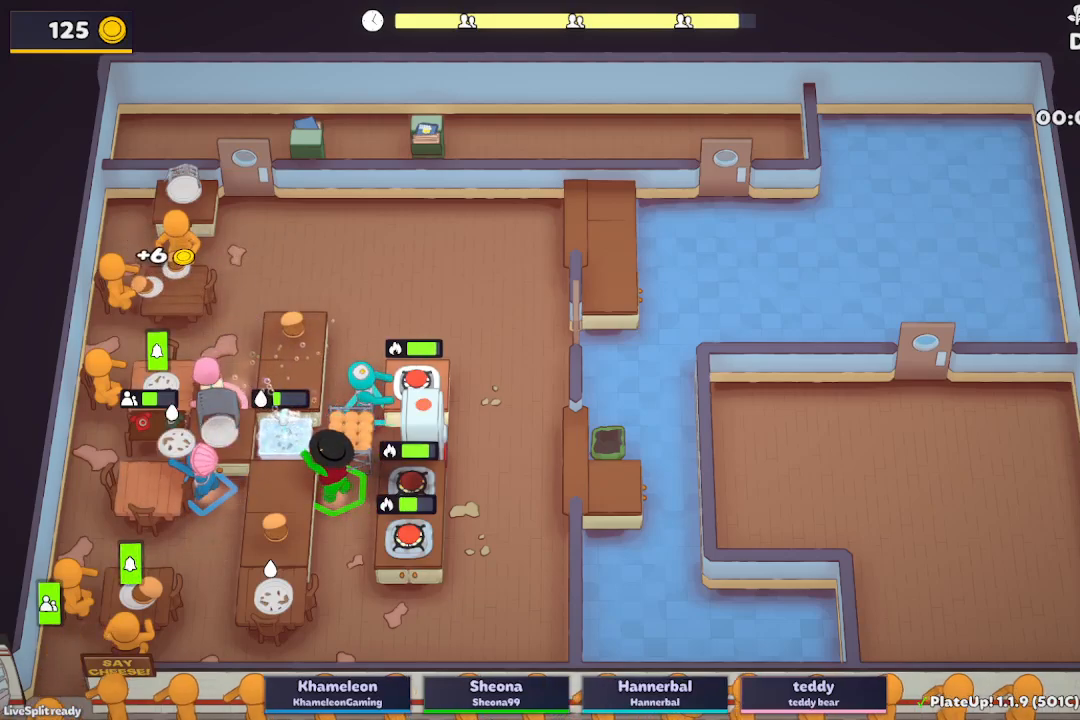
{"buttons": ["L2"], "left_stick": "up-right", "events": [[67, "A", "down"], [133, "A", "up"], [200, "left_stick", "up-right"]]}
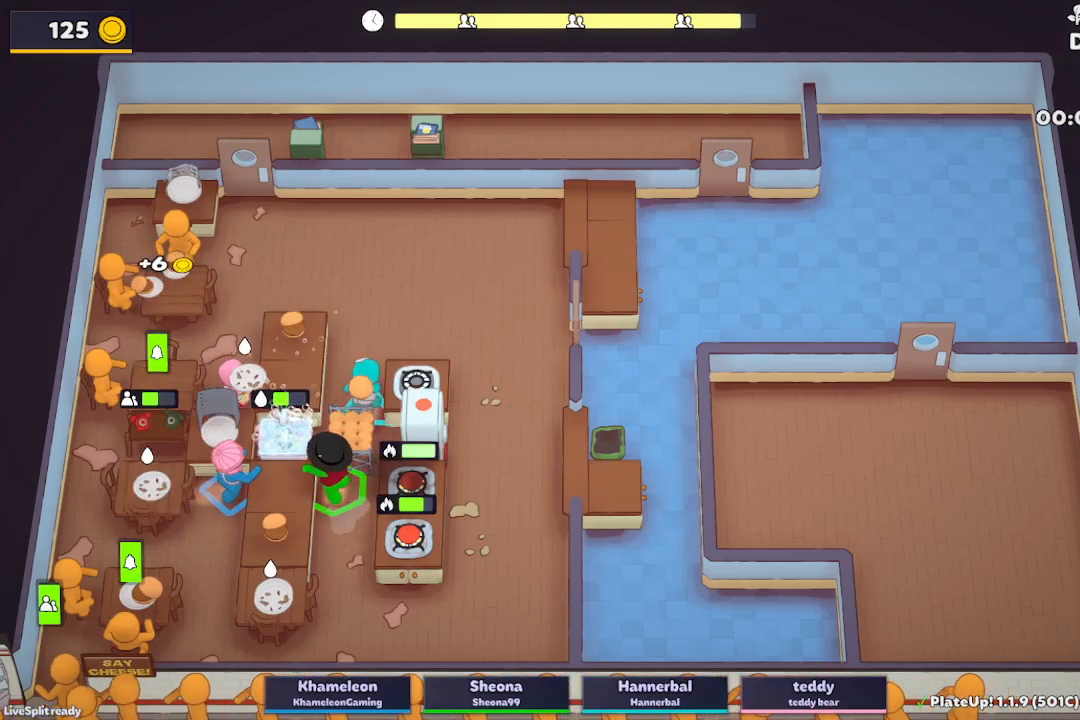
{"buttons": ["A", "L2", "R1"], "left_stick": "up-right", "events": [[17, "R1", "down"], [483, "A", "down"]]}
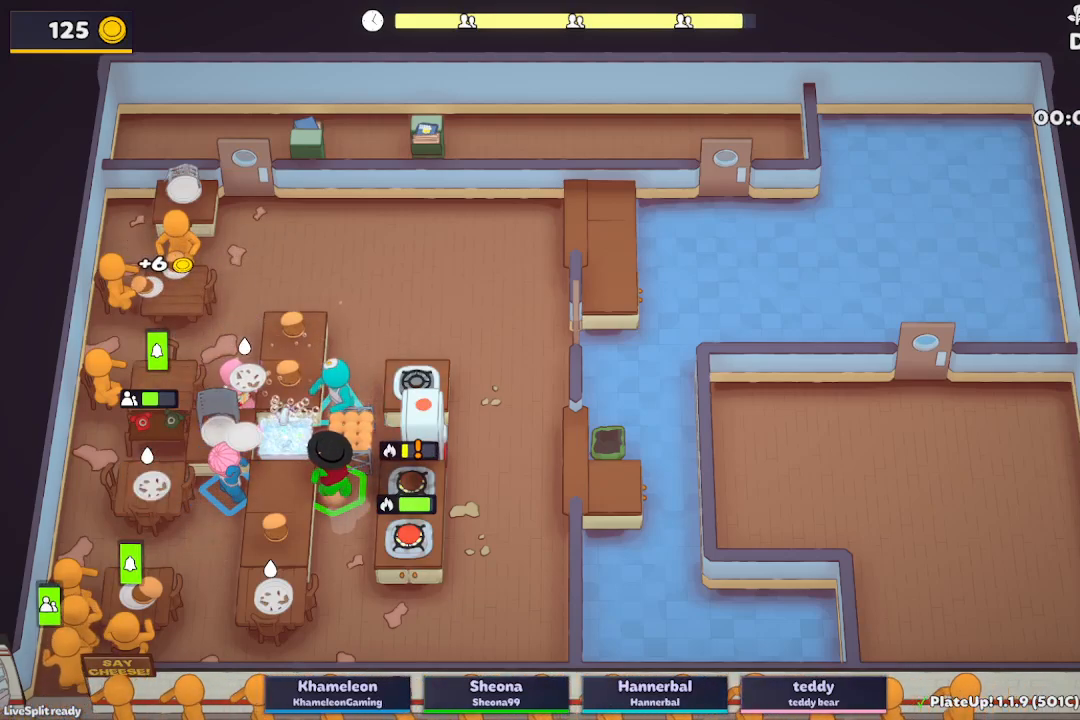
{"buttons": ["L2"], "left_stick": "down-right", "events": [[133, "R1", "up"], [167, "A", "up"], [217, "left_stick", "down-right"]]}
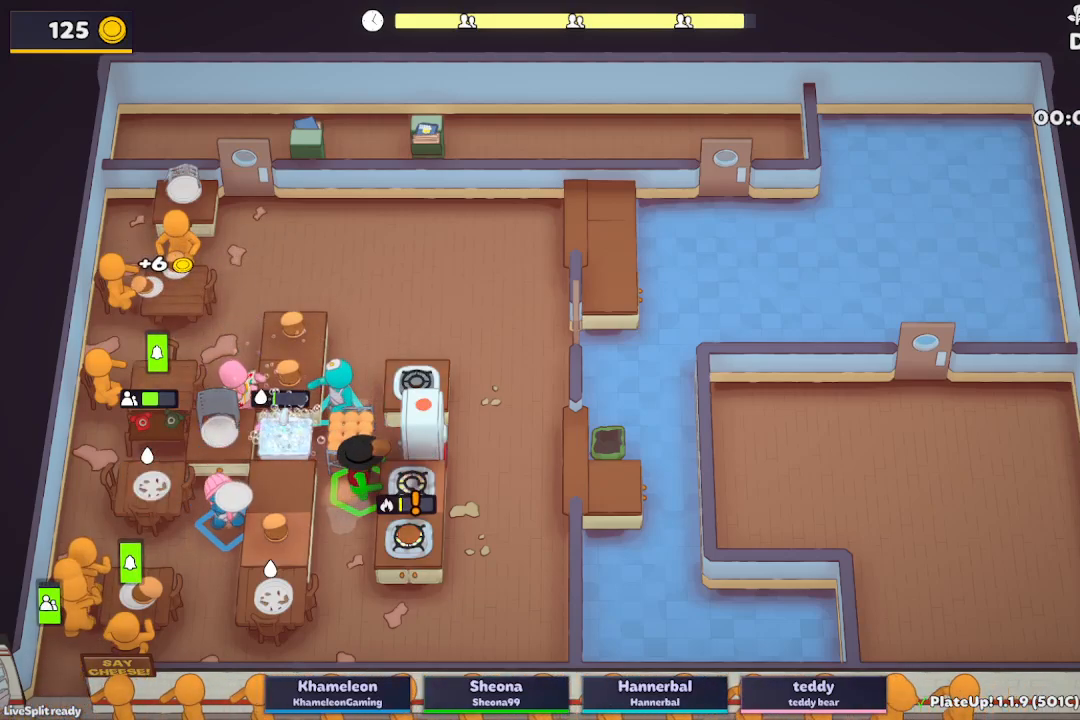
{"buttons": [], "left_stick": "down-left", "events": [[50, "R1", "down"], [100, "A", "down"], [200, "A", "up"], [233, "R1", "up"], [250, "left_stick", "right"], [267, "R1", "down"], [317, "A", "down"], [367, "R1", "up"], [383, "A", "up"], [383, "left_stick", "down-left"], [417, "L2", "up"]]}
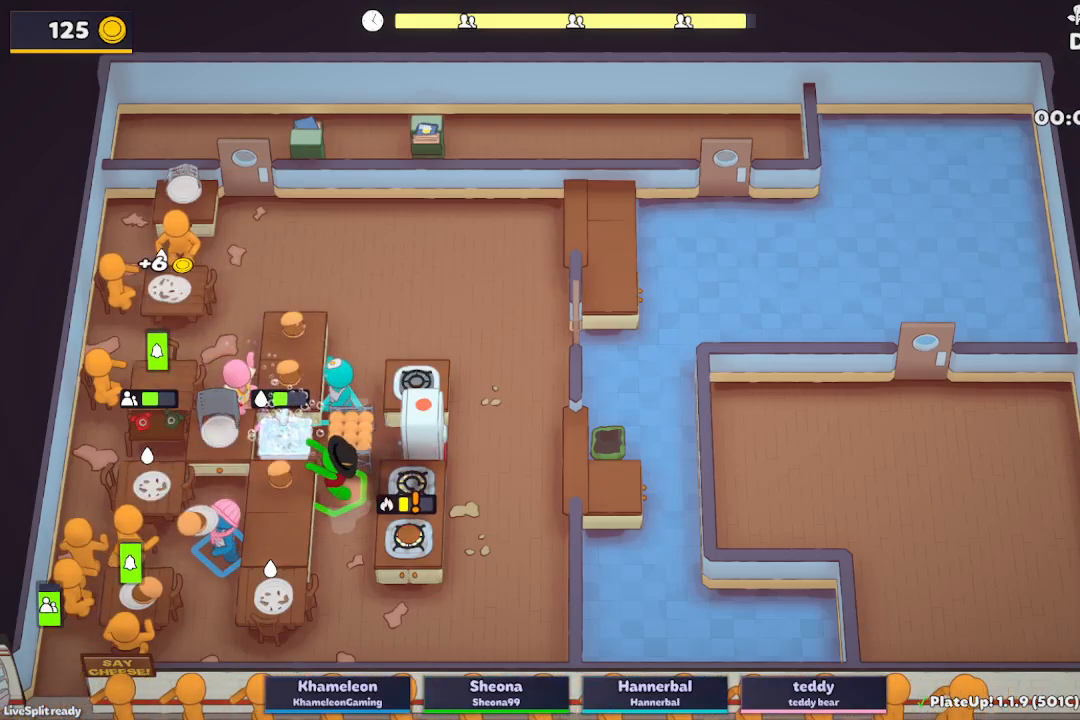
{"buttons": ["L2"], "left_stick": "up", "events": [[133, "L2", "down"], [317, "A", "down"], [350, "left_stick", "up-left"], [433, "A", "up"], [500, "left_stick", "up"]]}
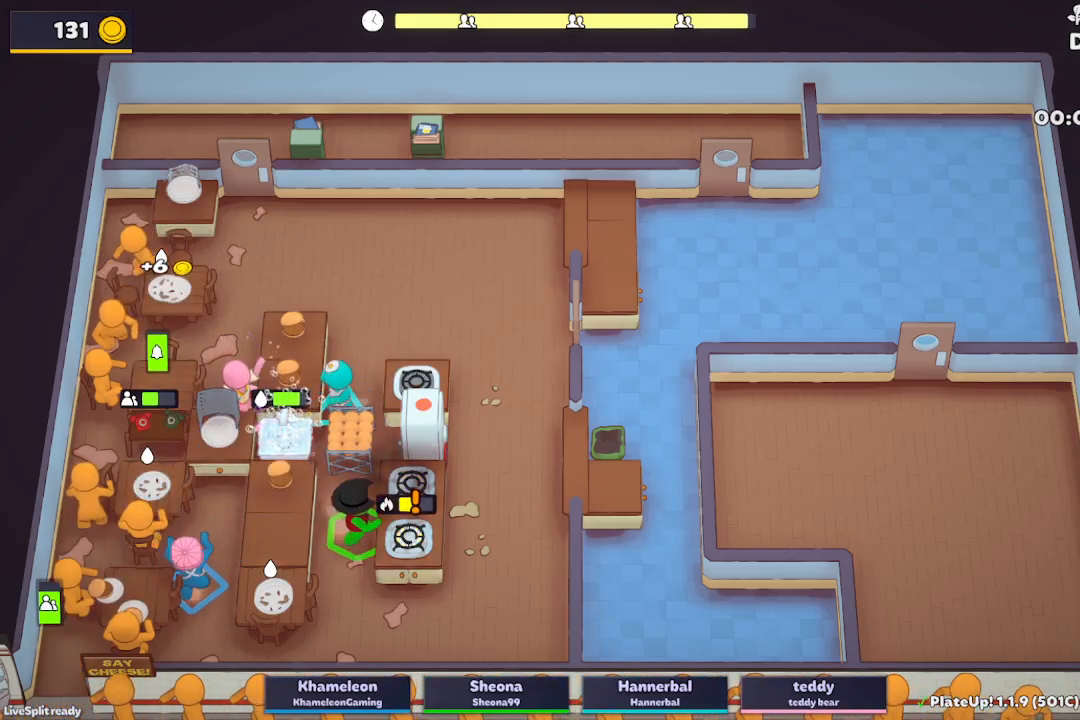
{"buttons": ["L2"], "left_stick": "up-left", "events": [[300, "left_stick", "up-left"], [367, "A", "down"], [467, "A", "up"]]}
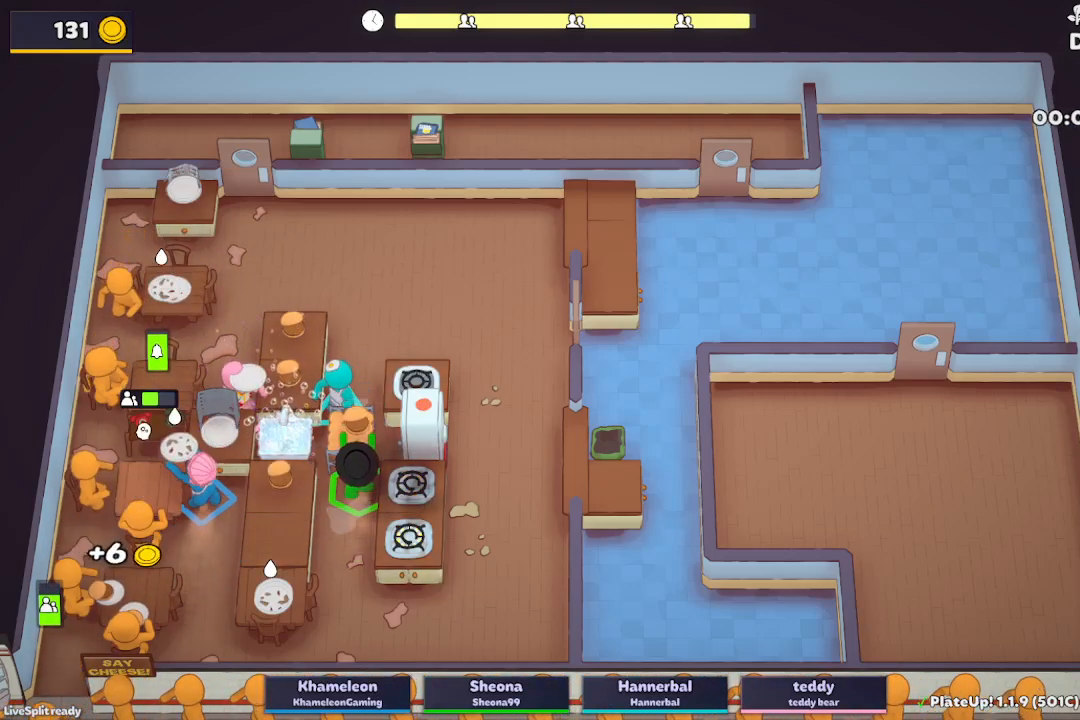
{"buttons": ["L2", "R1"], "left_stick": "up-right", "events": [[67, "left_stick", "up-right"], [283, "A", "down"], [333, "R1", "down"], [400, "A", "up"]]}
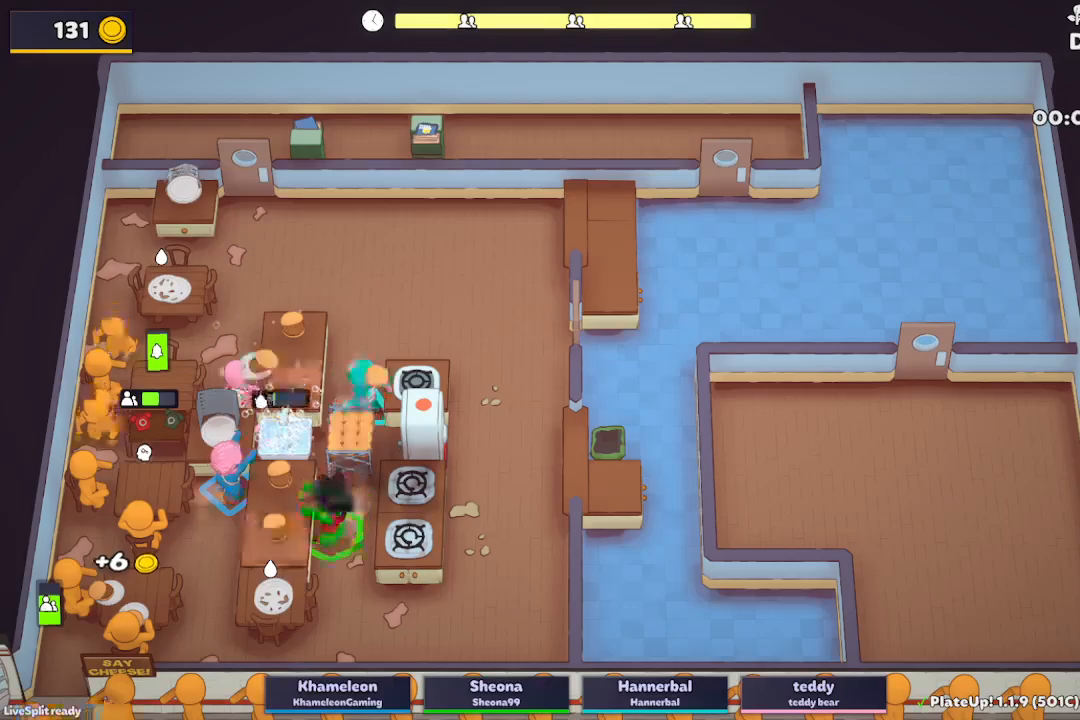
{"buttons": ["L2", "R1"], "left_stick": "up-right", "events": []}
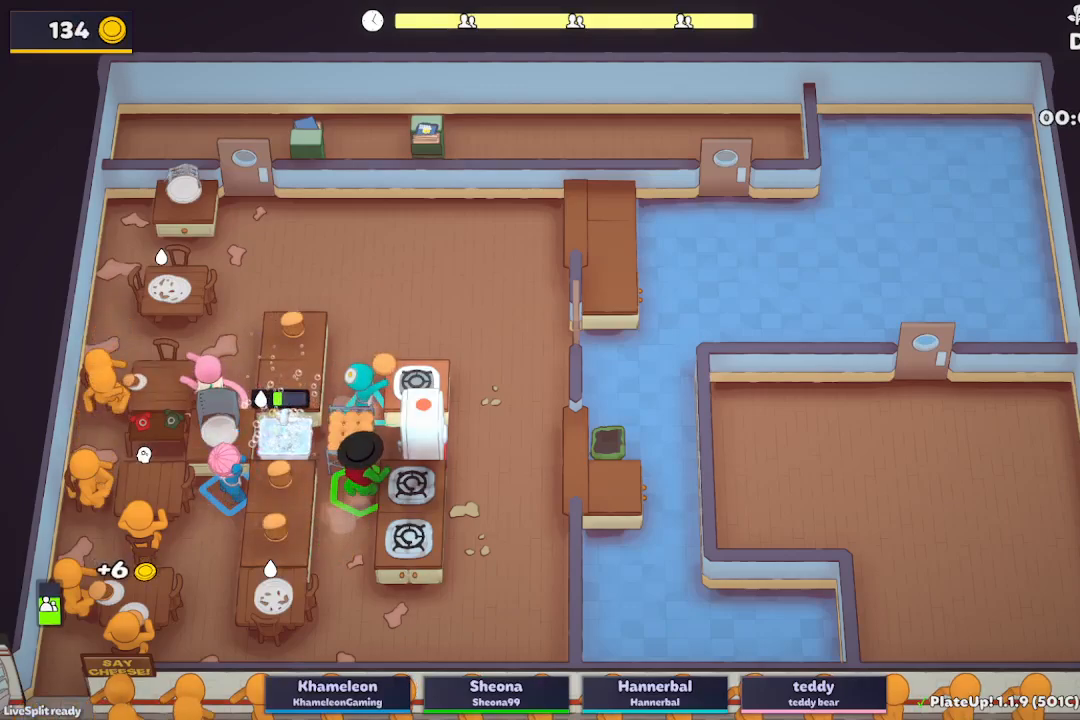
{"buttons": ["L2", "R1"], "left_stick": "up-right", "events": []}
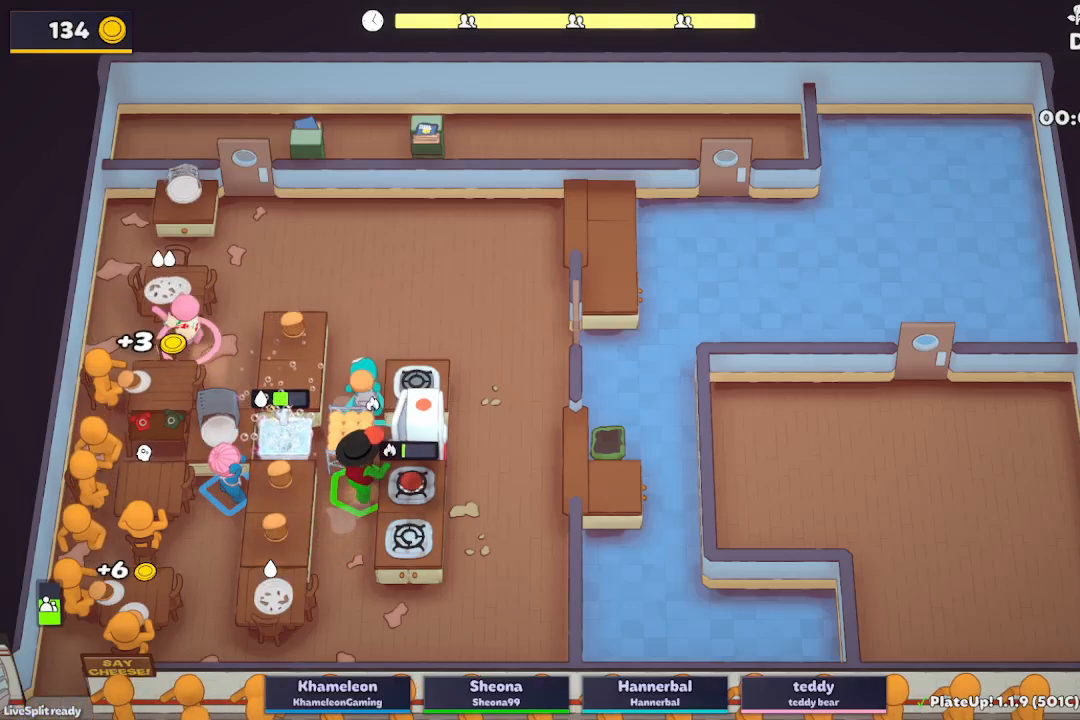
{"buttons": ["L2", "R1"], "left_stick": "up-right", "events": []}
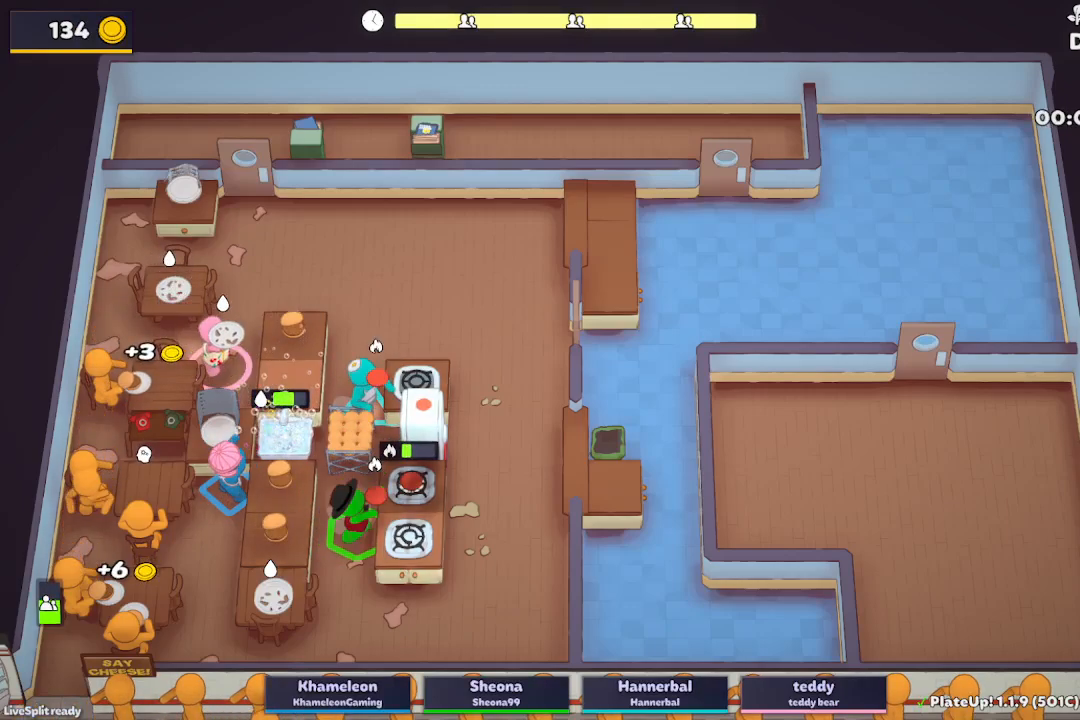
{"buttons": ["L2", "R1"], "left_stick": "up-right", "events": []}
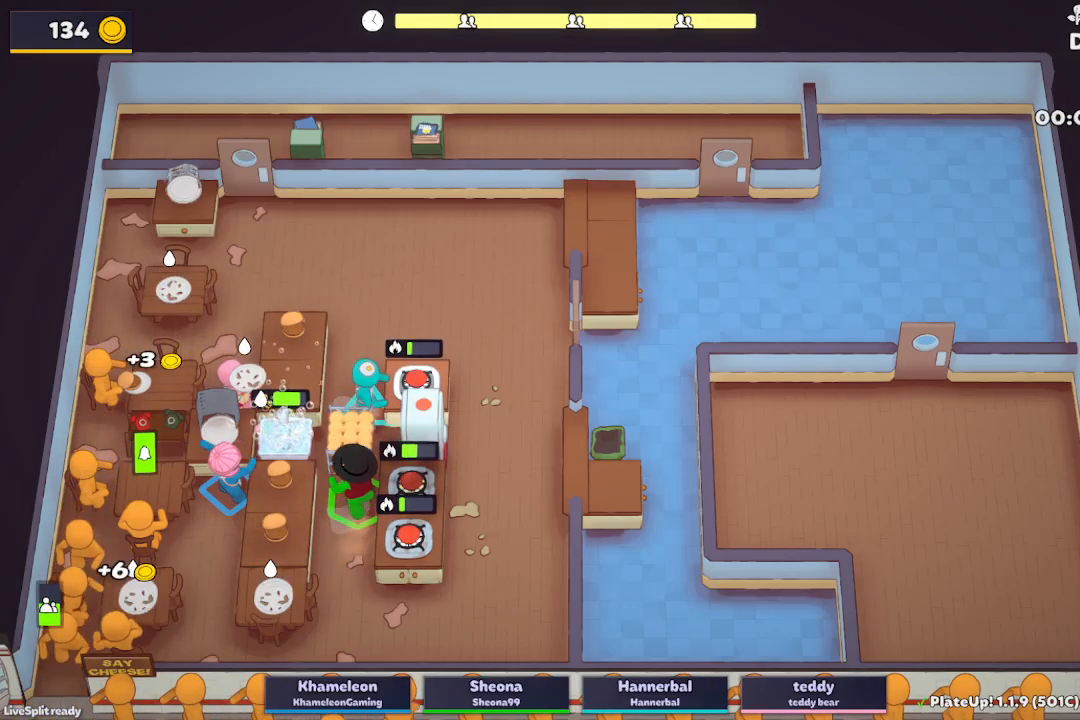
{"buttons": ["A", "L2", "R1"], "left_stick": "up-right", "events": [[400, "A", "down"]]}
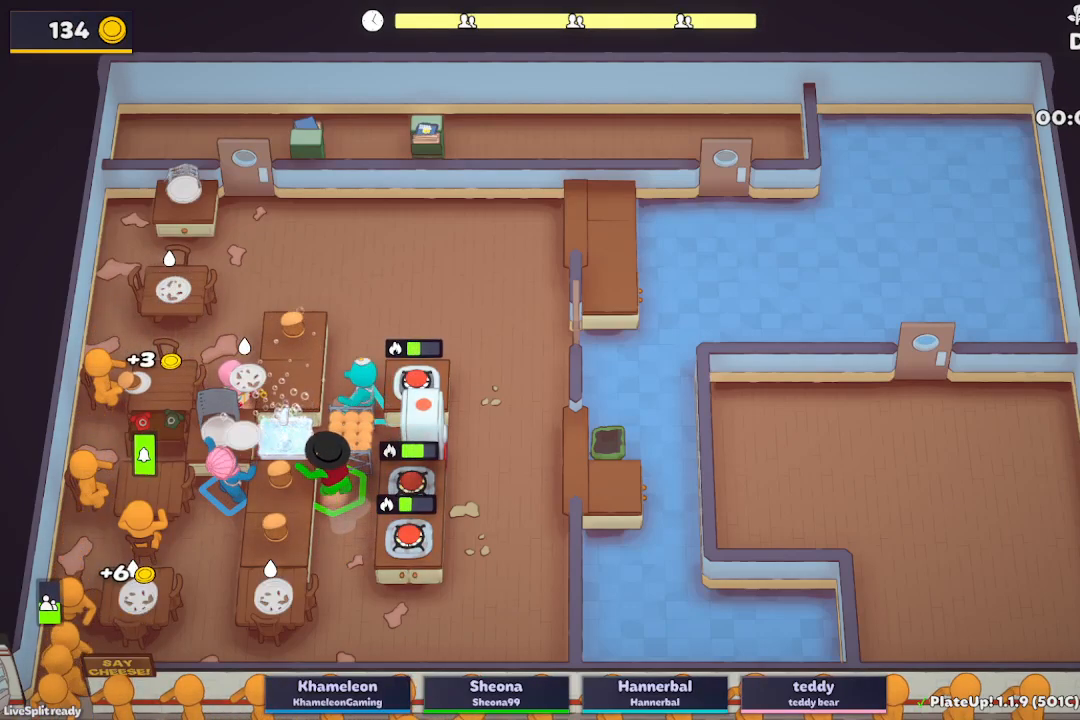
{"buttons": ["A", "L2", "R1"], "left_stick": "down-right", "events": [[17, "R1", "up"], [67, "A", "up"], [83, "left_stick", "down"], [317, "left_stick", "down-right"], [483, "A", "down"], [483, "R1", "down"]]}
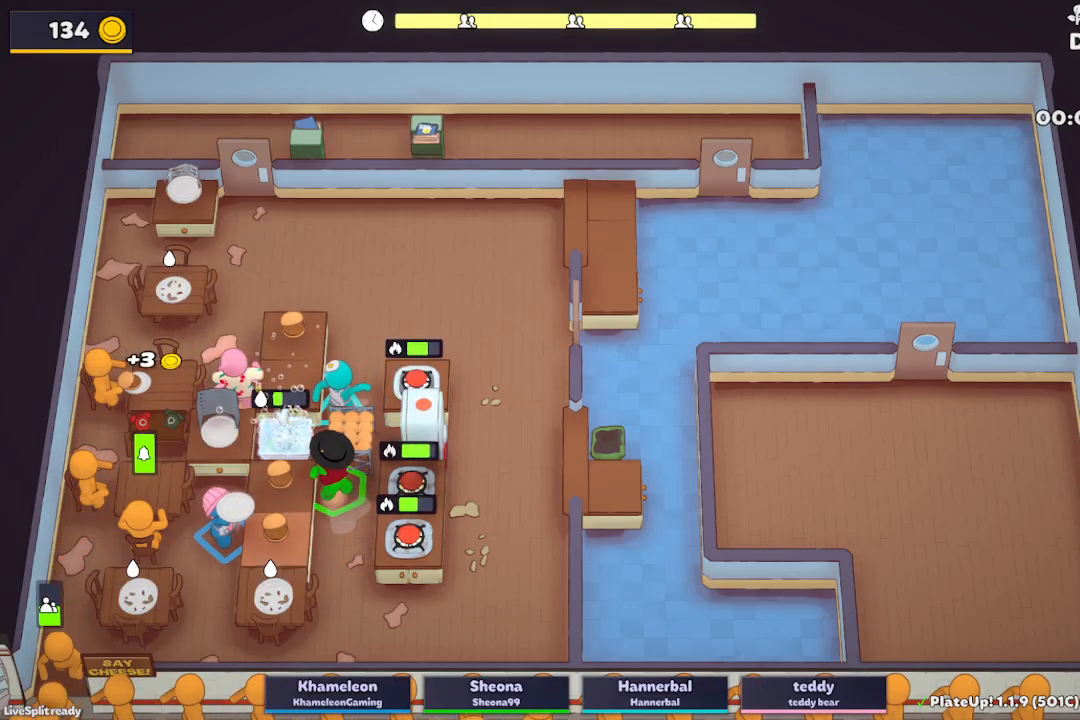
{"buttons": ["L2"], "left_stick": "down-right", "events": [[83, "R1", "up"], [100, "A", "up"], [183, "left_stick", "down"], [317, "left_stick", "down-right"], [367, "A", "down"], [500, "A", "up"]]}
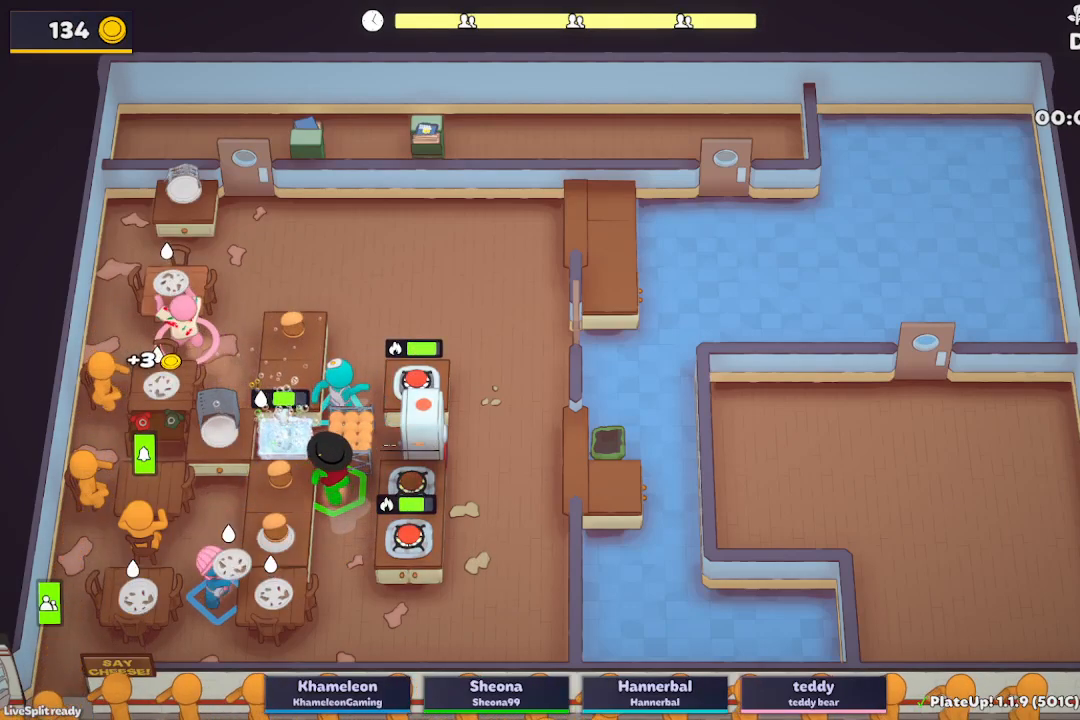
{"buttons": ["L2"], "left_stick": "up-right", "events": [[67, "left_stick", "up"], [383, "left_stick", "up-right"]]}
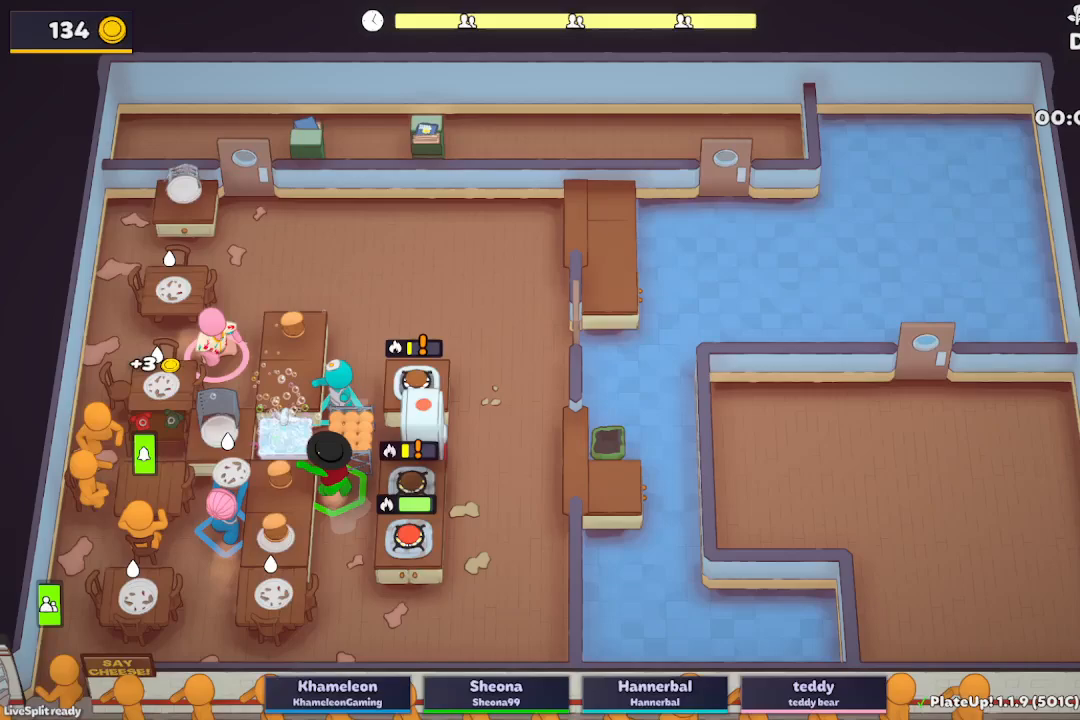
{"buttons": ["A", "L2", "R1"], "left_stick": "up-right", "events": [[350, "R1", "down"], [483, "A", "down"]]}
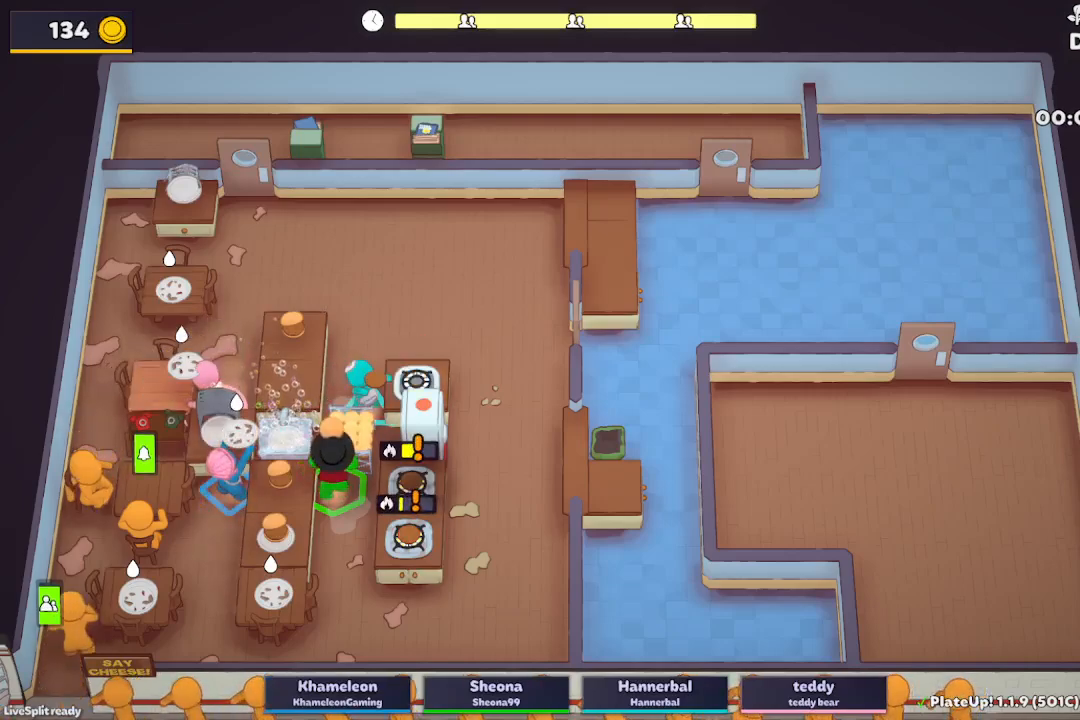
{"buttons": ["L2", "R1"], "left_stick": "up-right", "events": [[100, "A", "up"]]}